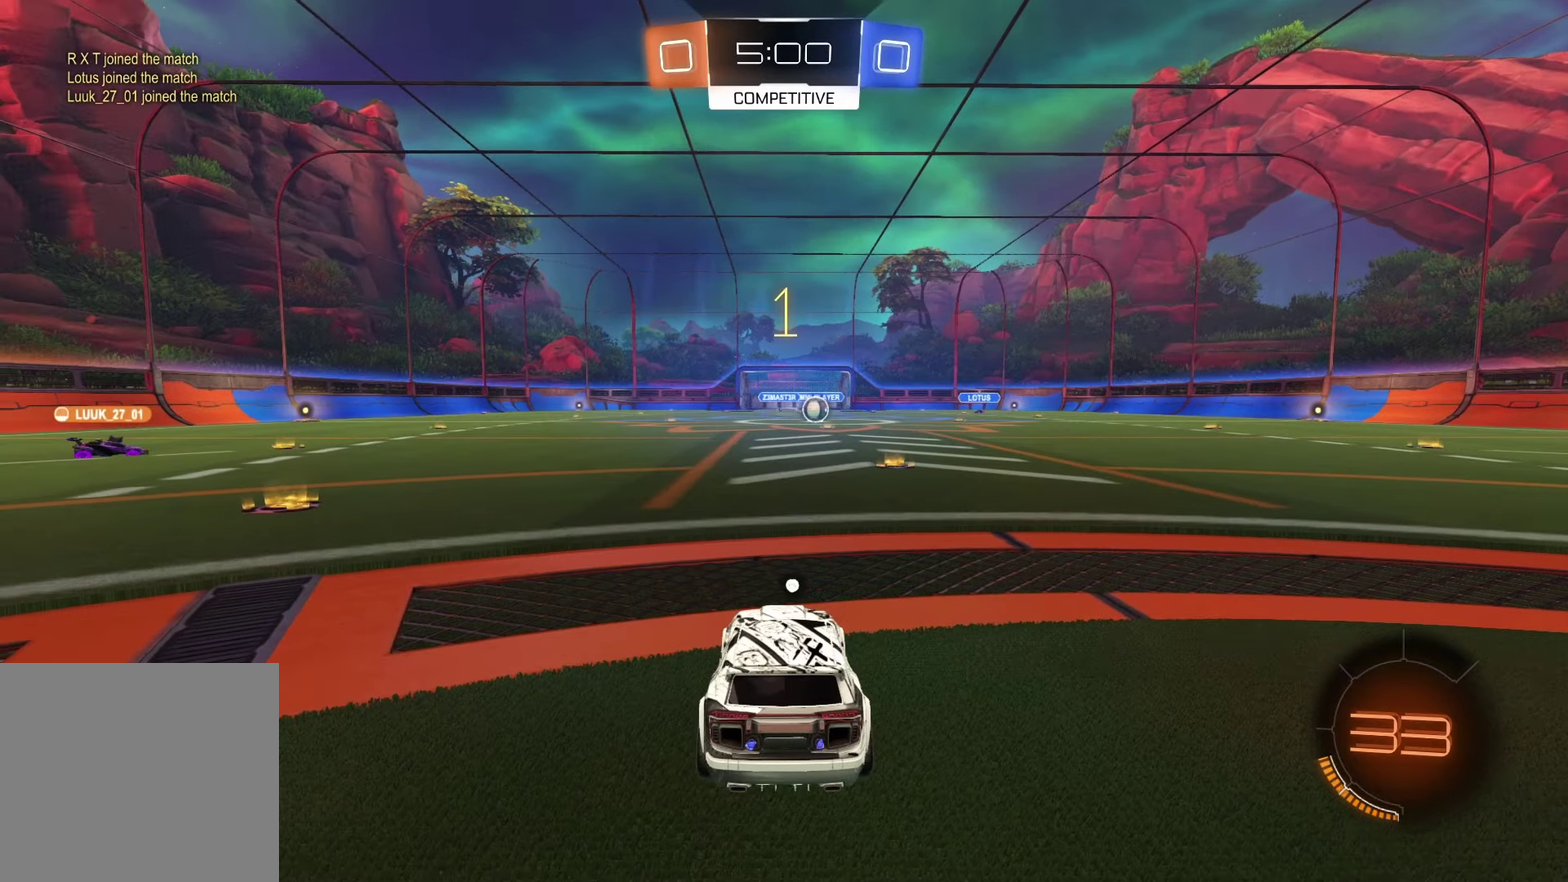
Gameplay with a controller (PlayStation layout); each line is a JSON object with the inputs held at the frame after it. "events" lists button and stick changes between this image and that frame as [ms after this image, input, new state], when the widget could be followed in between. This document gives stick clicks only as held states, not as events.
{"buttons": ["R1", "R2"], "left_stick": "left", "right_stick": "center", "events": [[150, "R1", "down"], [150, "R2", "down"], [150, "left_stick", "left"]]}
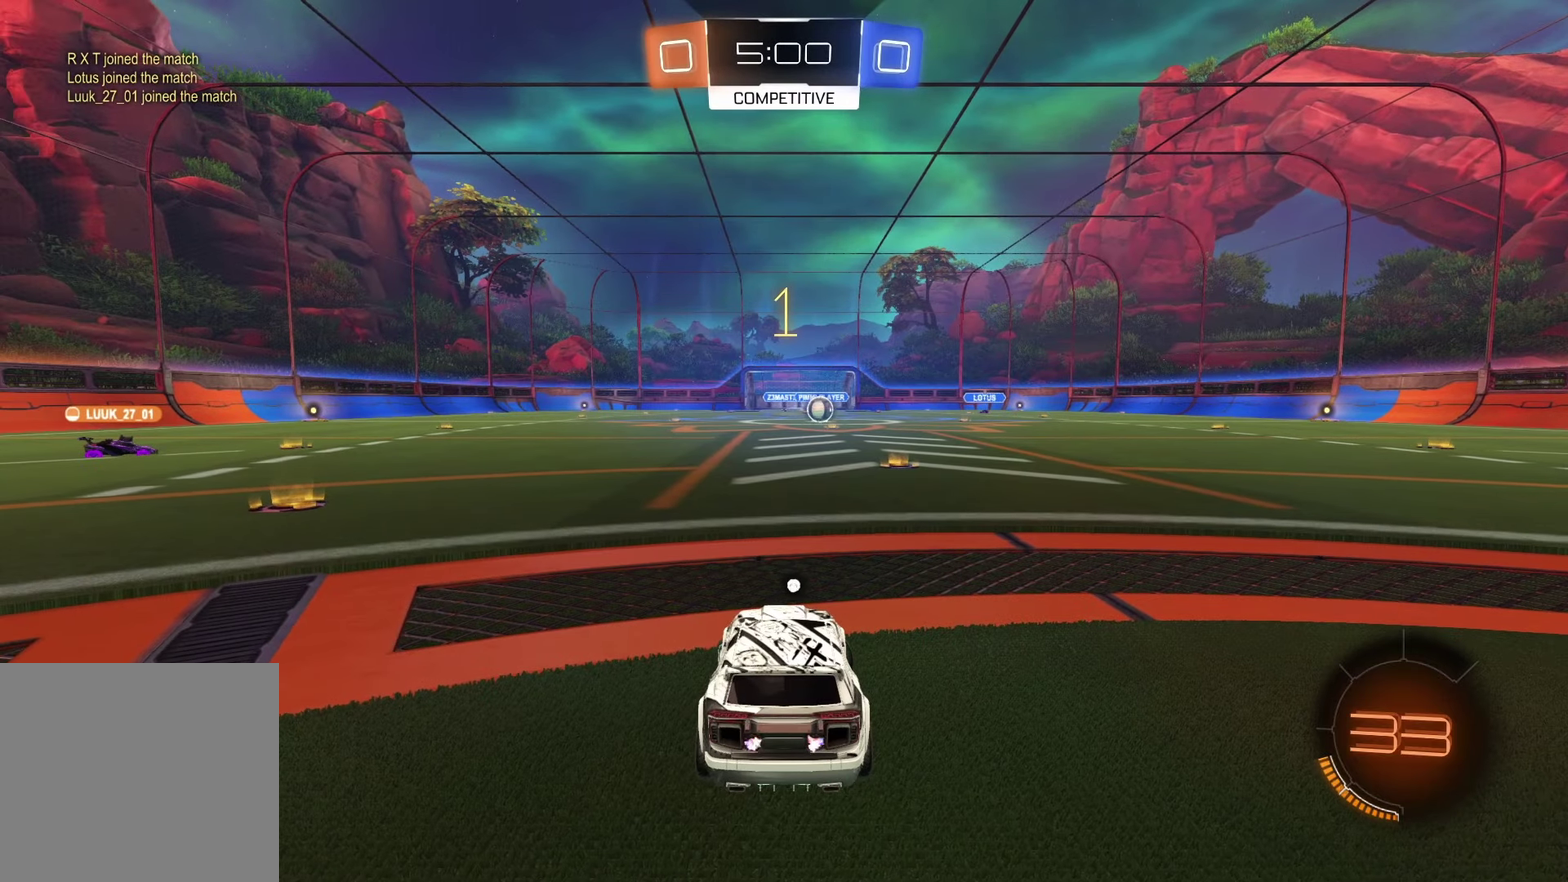
{"buttons": ["R2"], "left_stick": "center", "right_stick": "center", "events": [[67, "left_stick", "center"], [417, "R1", "up"]]}
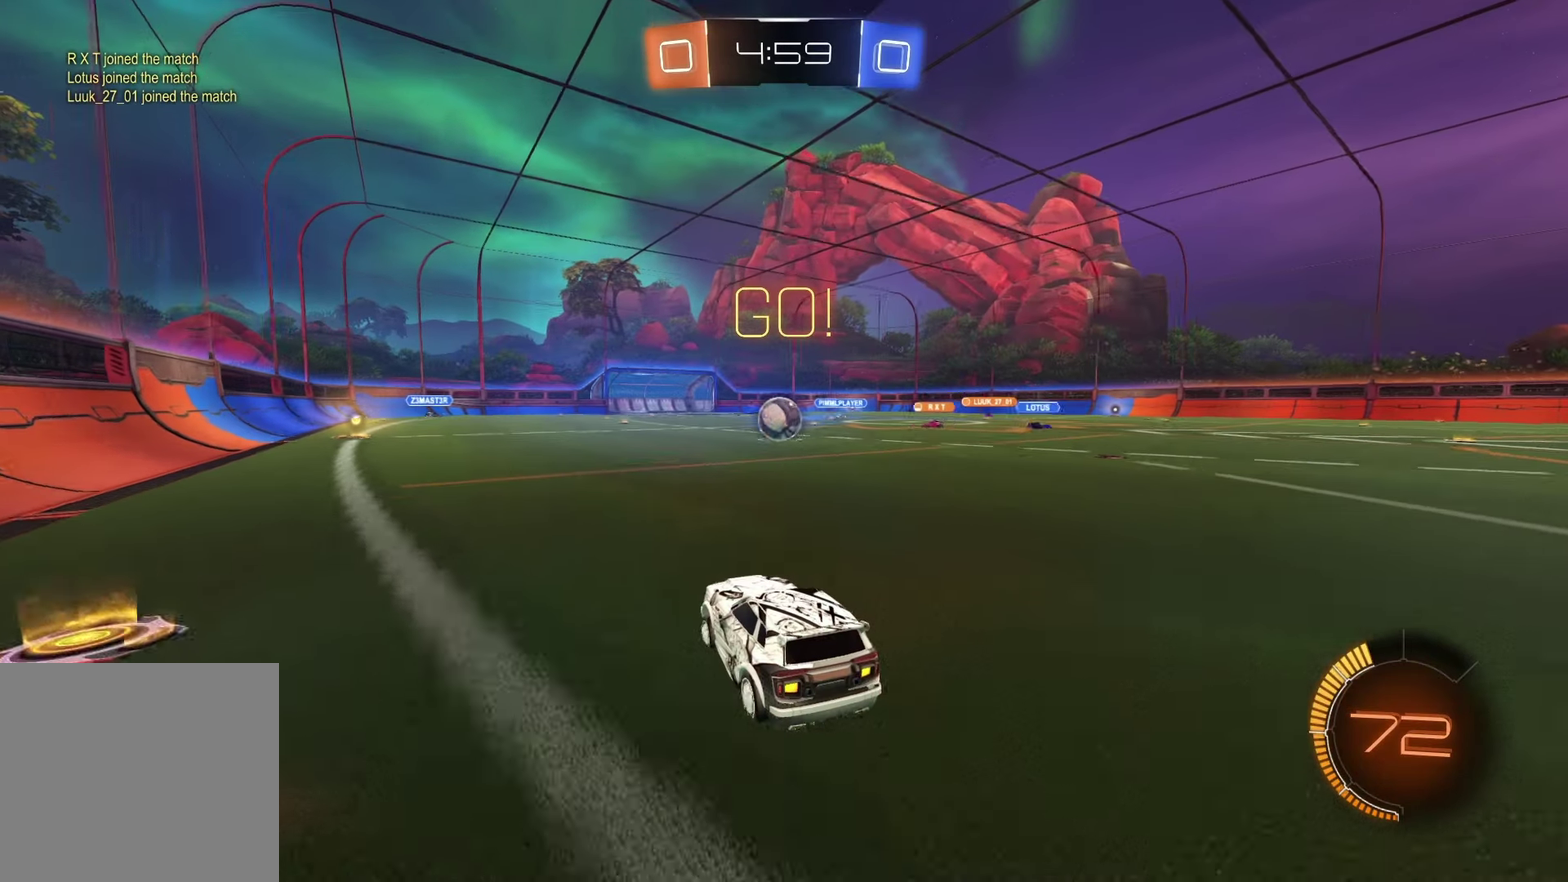
{"buttons": ["R2"], "left_stick": "right", "right_stick": "center", "events": [[217, "left_stick", "left"], [283, "left_stick", "center"], [483, "left_stick", "right"]]}
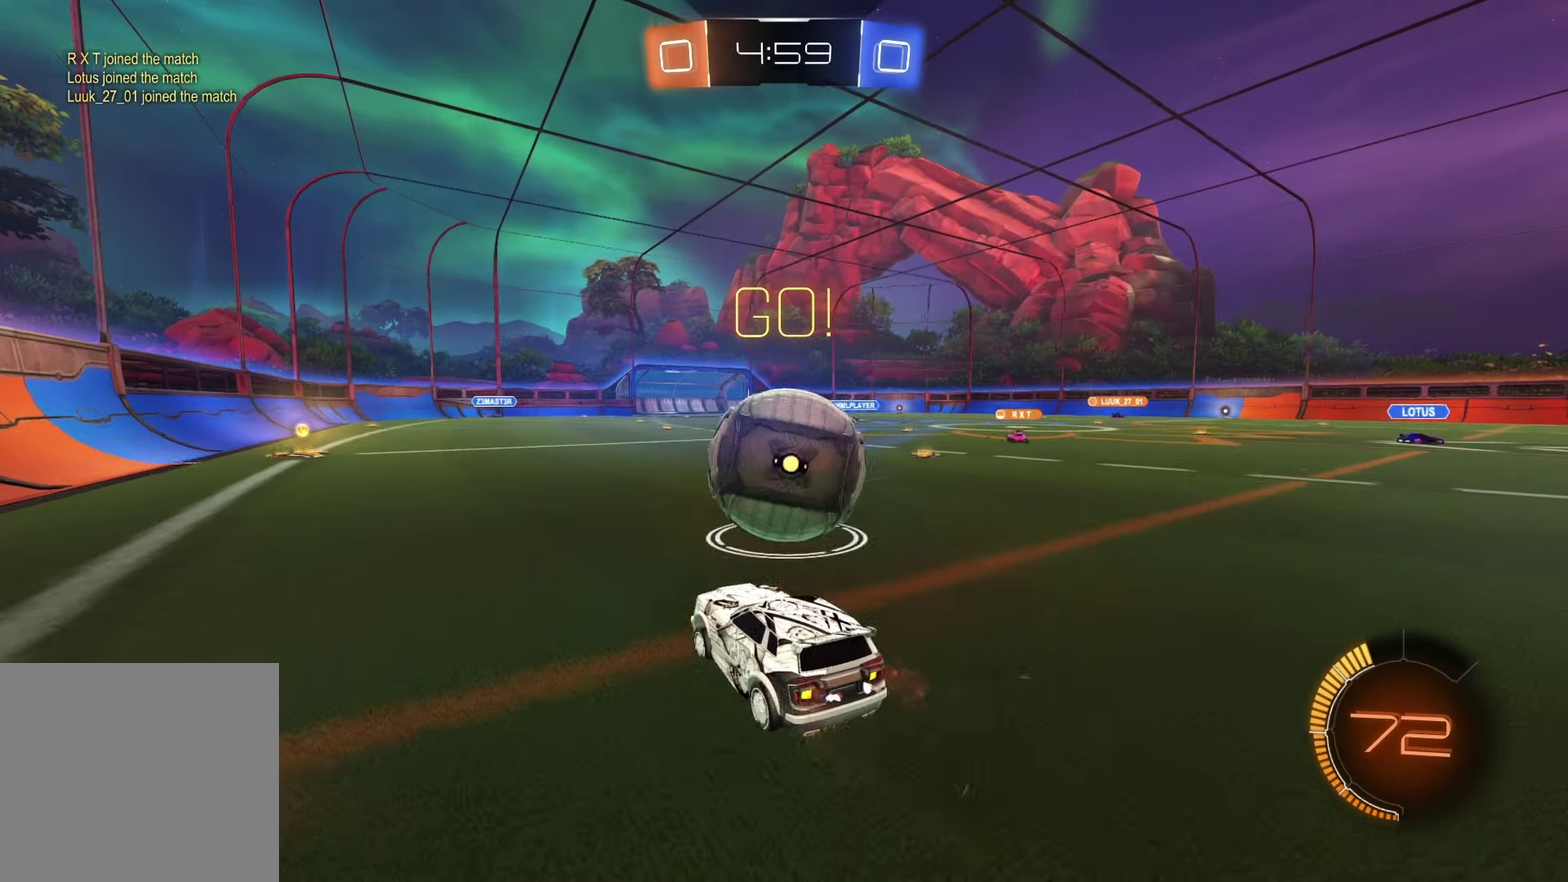
{"buttons": ["R1", "R2"], "left_stick": "center", "right_stick": "center", "events": [[17, "R1", "down"], [100, "R1", "up"], [150, "R2", "up"], [233, "left_stick", "center"], [367, "left_stick", "left"], [383, "R1", "down"], [383, "R2", "down"], [467, "left_stick", "center"]]}
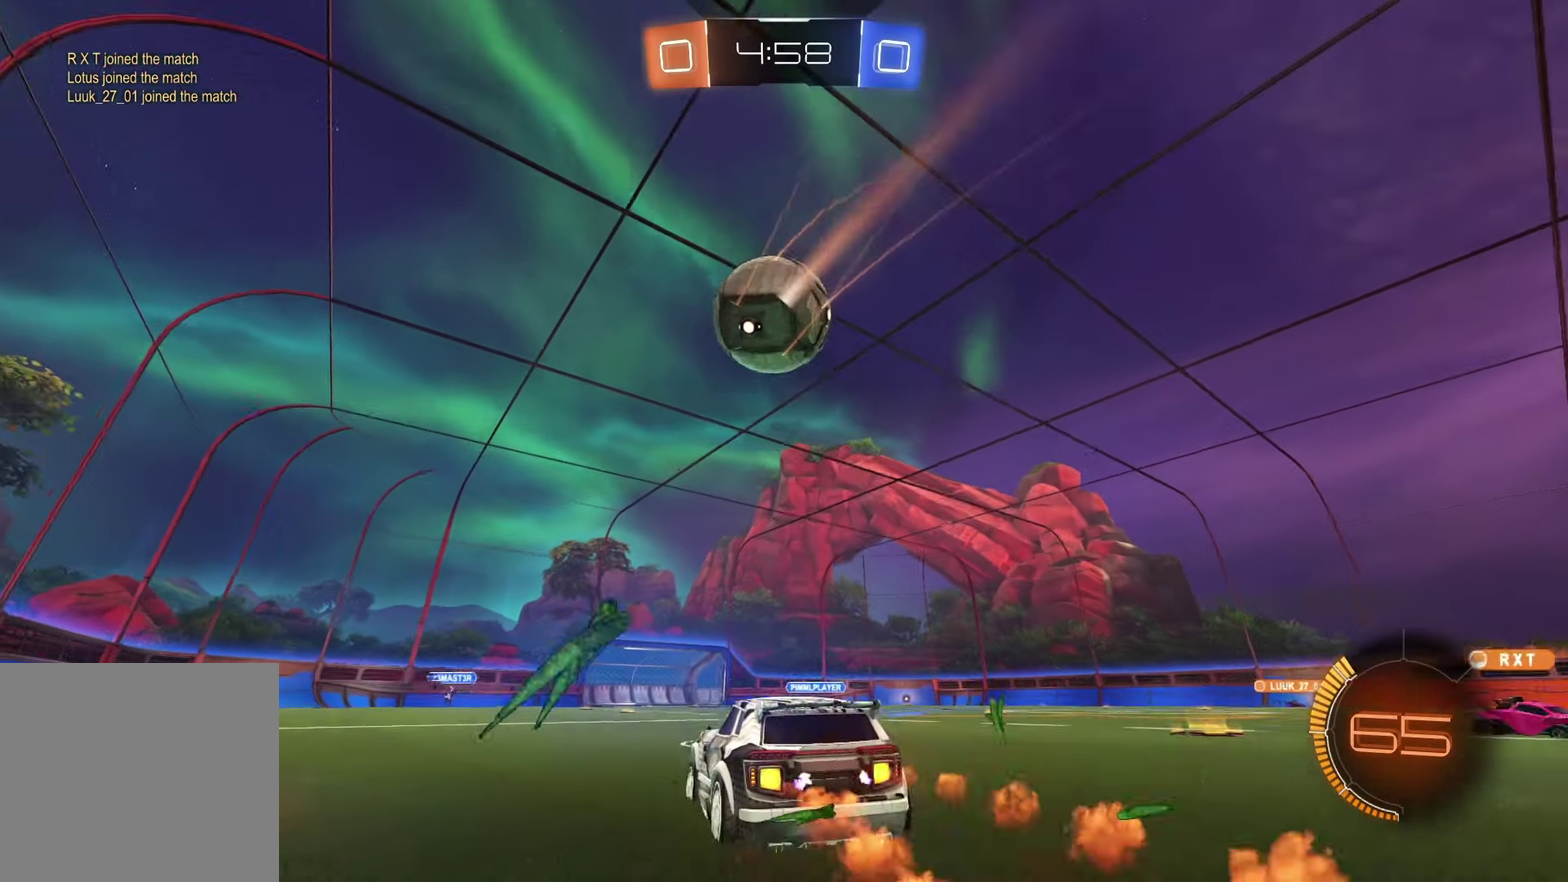
{"buttons": ["CROSS", "R1", "R2"], "left_stick": "center", "right_stick": "center", "events": [[67, "CROSS", "down"], [183, "left_stick", "down-right"], [233, "R1", "up"], [250, "CROSS", "up"], [350, "left_stick", "center"], [400, "CROSS", "down"], [400, "R1", "down"]]}
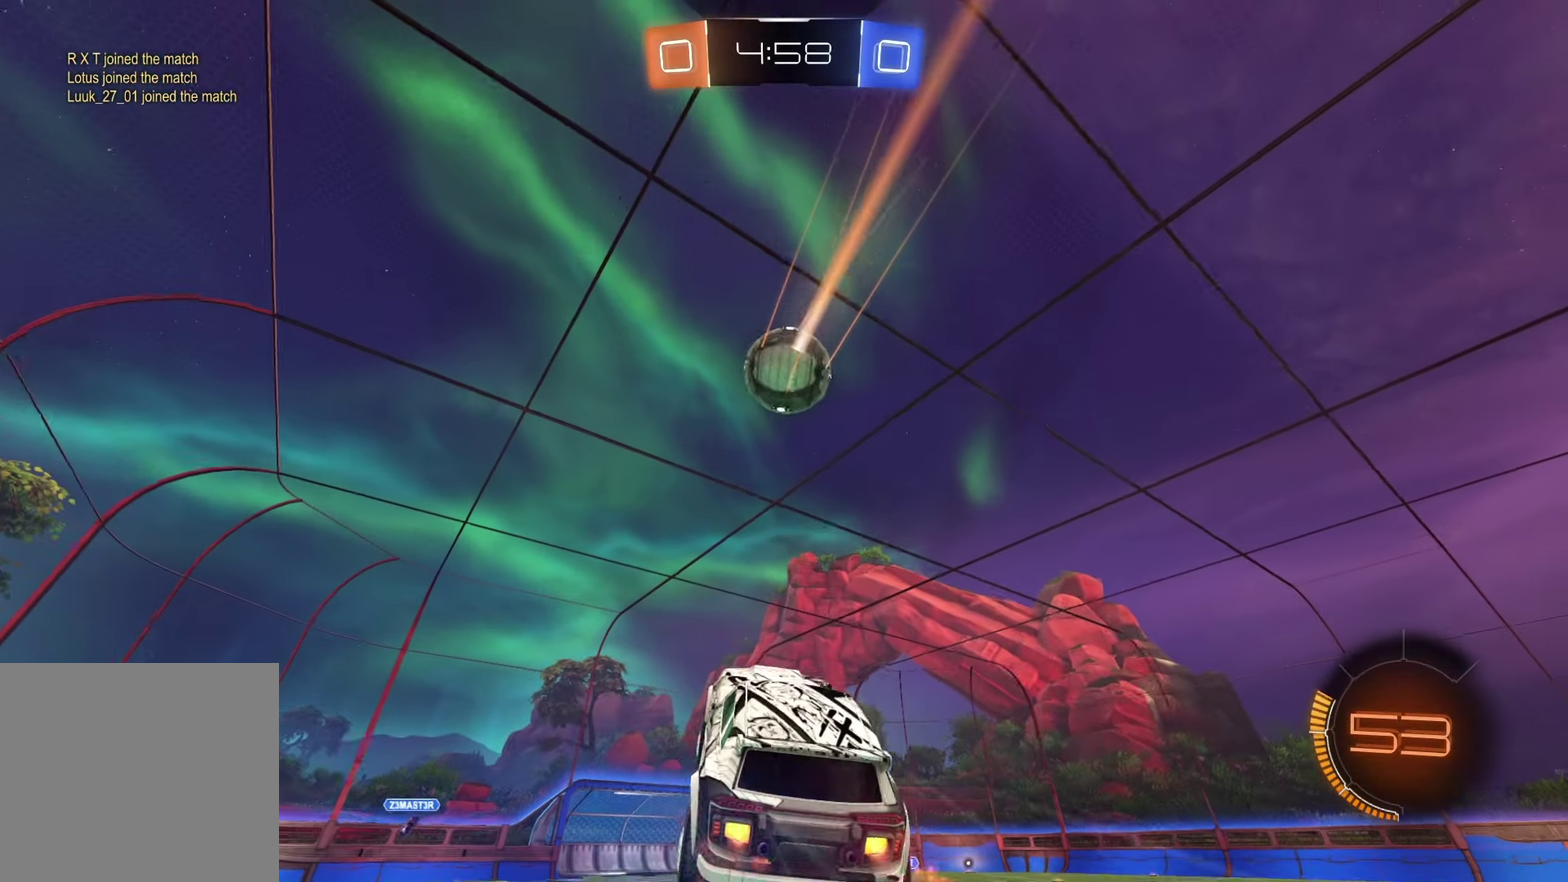
{"buttons": ["R1", "R2"], "left_stick": "center", "right_stick": "center", "events": [[17, "left_stick", "up-right"], [117, "CROSS", "up"], [117, "left_stick", "center"], [183, "left_stick", "down-left"], [300, "left_stick", "center"]]}
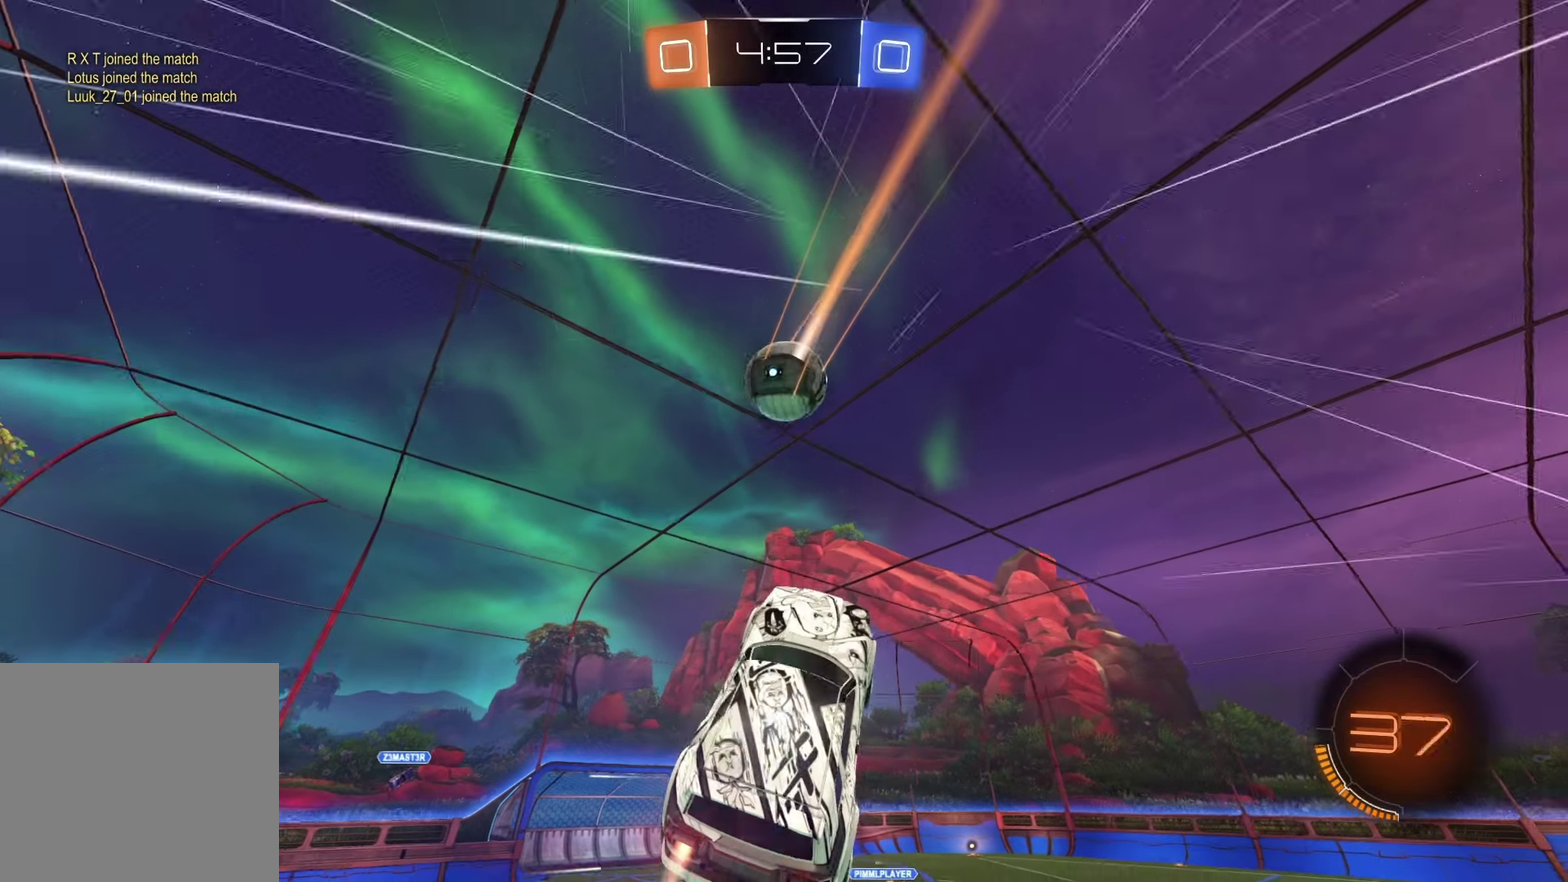
{"buttons": ["R2"], "left_stick": "up-right", "right_stick": "center", "events": [[150, "left_stick", "up-left"], [233, "left_stick", "center"], [333, "left_stick", "up"], [367, "R1", "up"], [467, "left_stick", "up-right"]]}